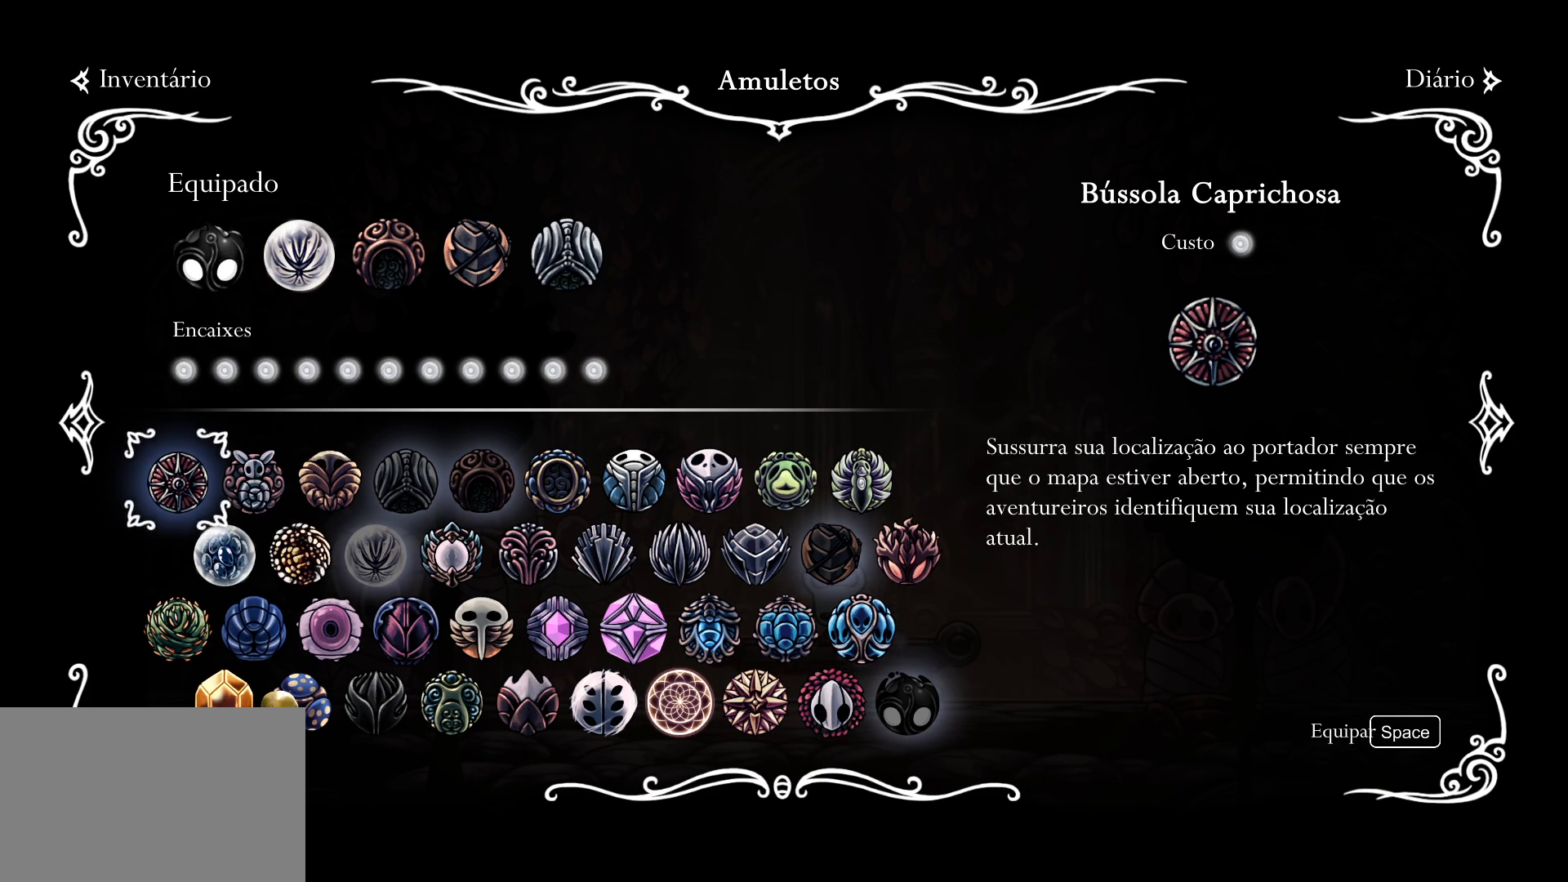
Gameplay with keyboard and mouse; each line is a JSON object with the keys and mouse buttons held at the frame after it. "events" lists presses ("down") and releases ("up") of "1", "2", "3", "4", "5", "a", "alt", "c", "ctrl", "d", "e", "f", "q", "r", "s", "shift", "space", "tab", "v", "w", "x", "z", "mouse_left", "mouse_middle", "mouse_right", "mouse_wheel_up" and "mouse_wheel_down" between this image and that frame as [ms after this image, input, new state], when the widget could be followed in between. "mouse_left", "mouse_middle", "mouse_right", "mouse_wheel_up", "mouse_wheel_down" = the "left", "middle", "right", "wheel_up", "wheel_down" buttons of the "mouse" list. No other keys are recorded. Mouse movement is not recorded.
{"keys": [], "mouse": ["left"], "events": []}
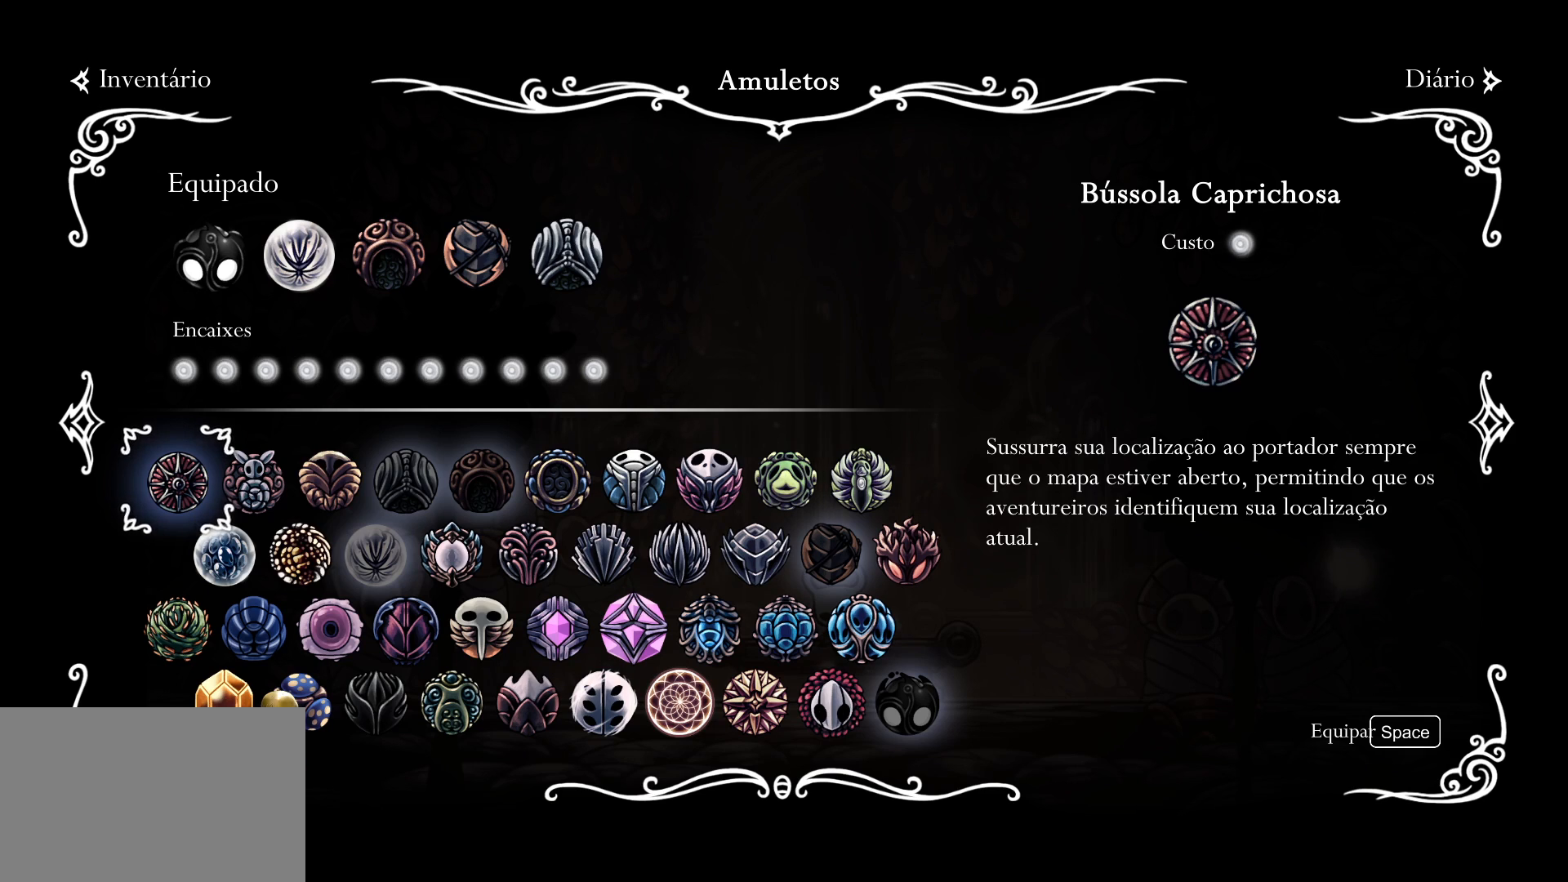
{"keys": [], "mouse": ["left"], "events": []}
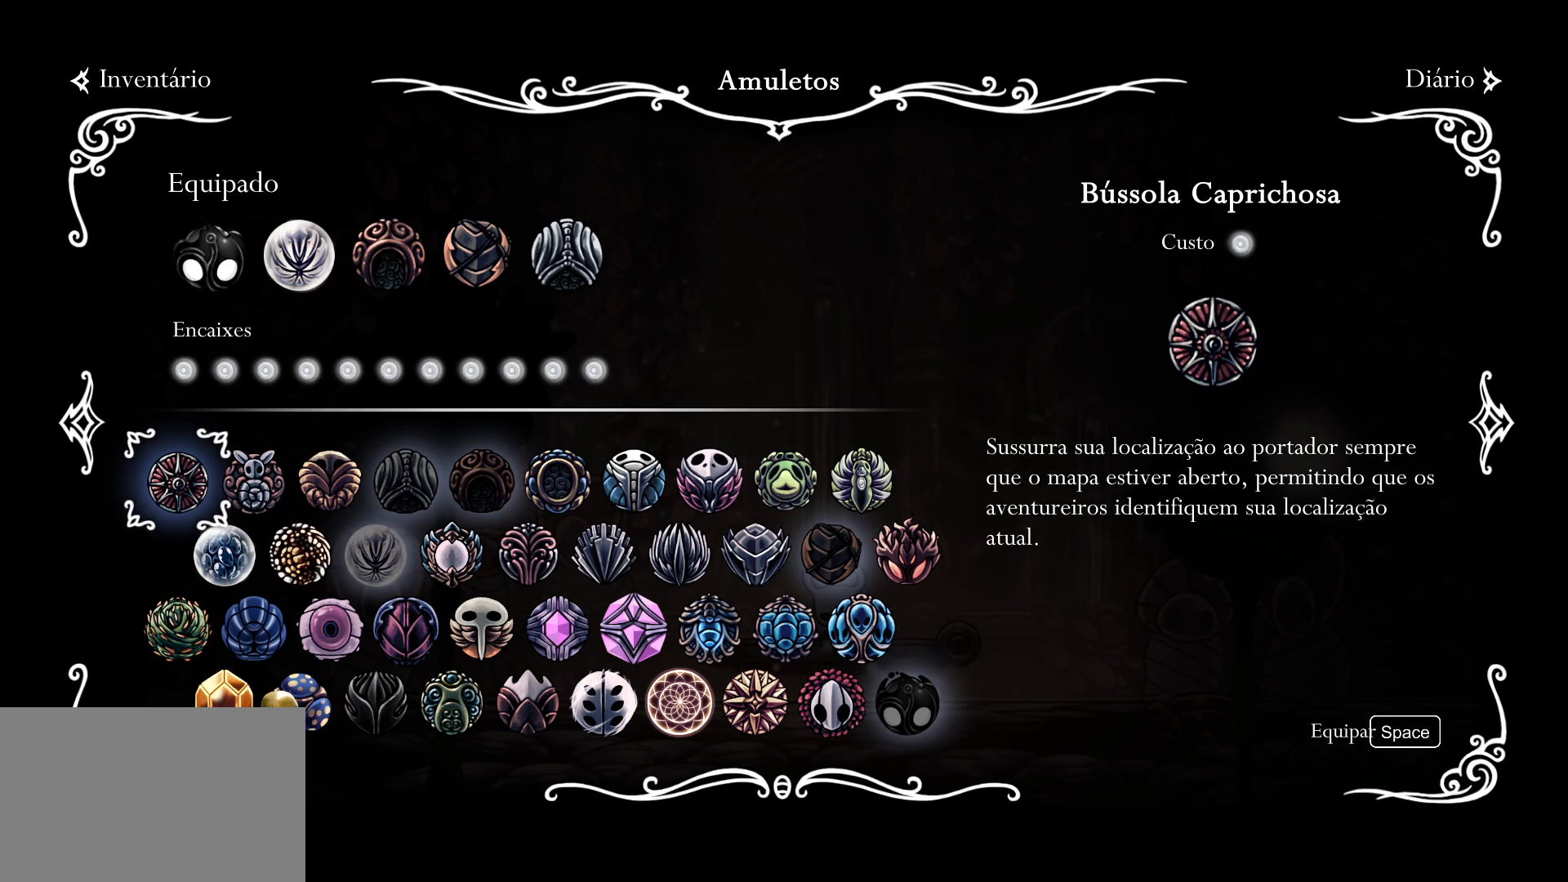
{"keys": [], "mouse": ["left"], "events": []}
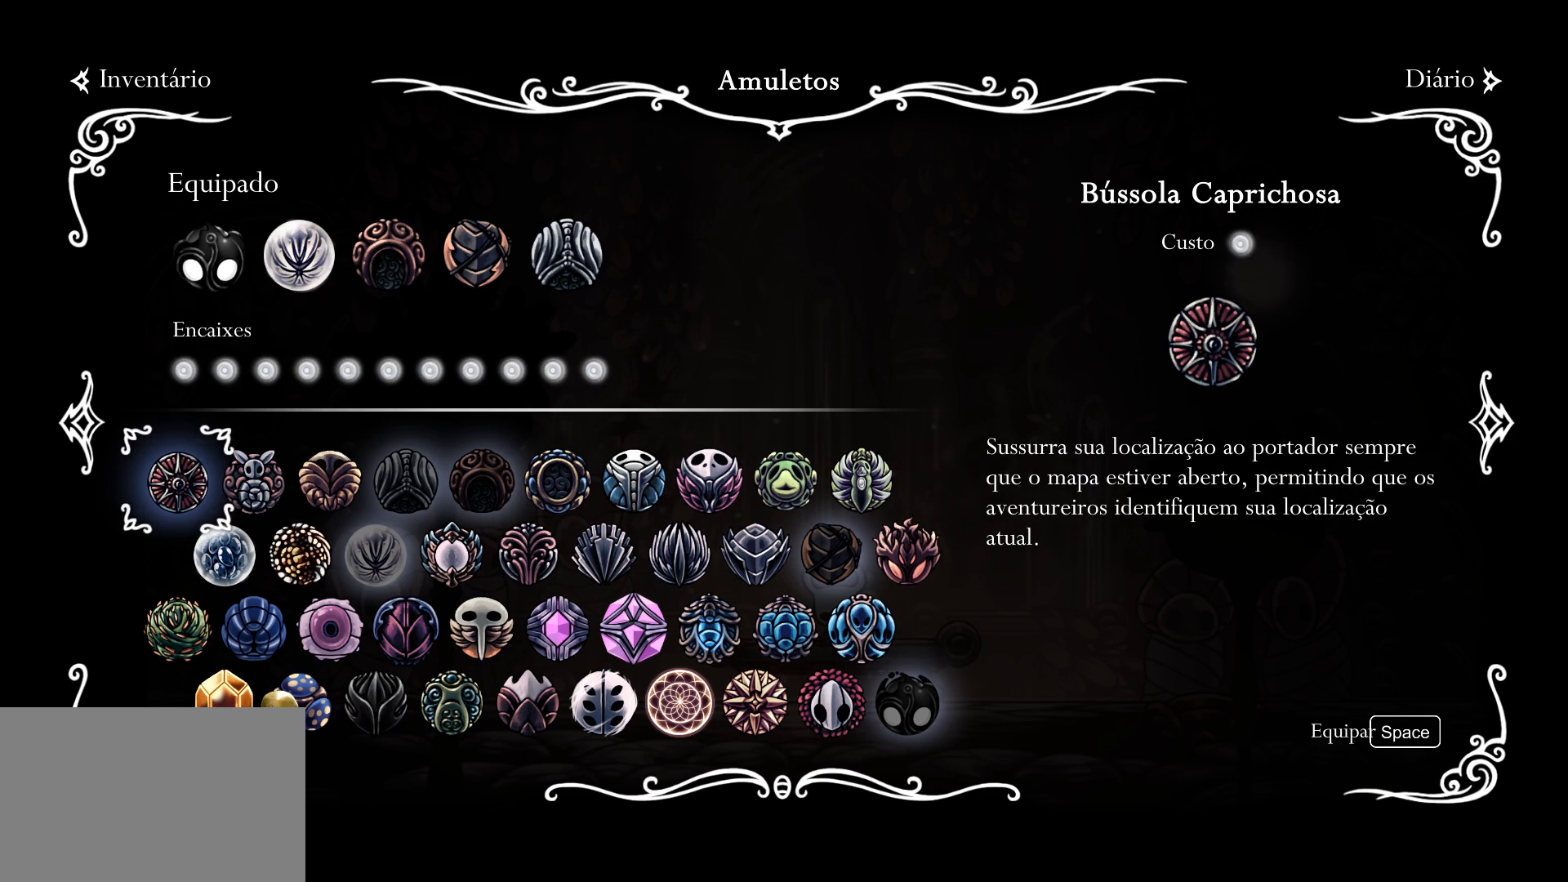
{"keys": [], "mouse": ["left"], "events": []}
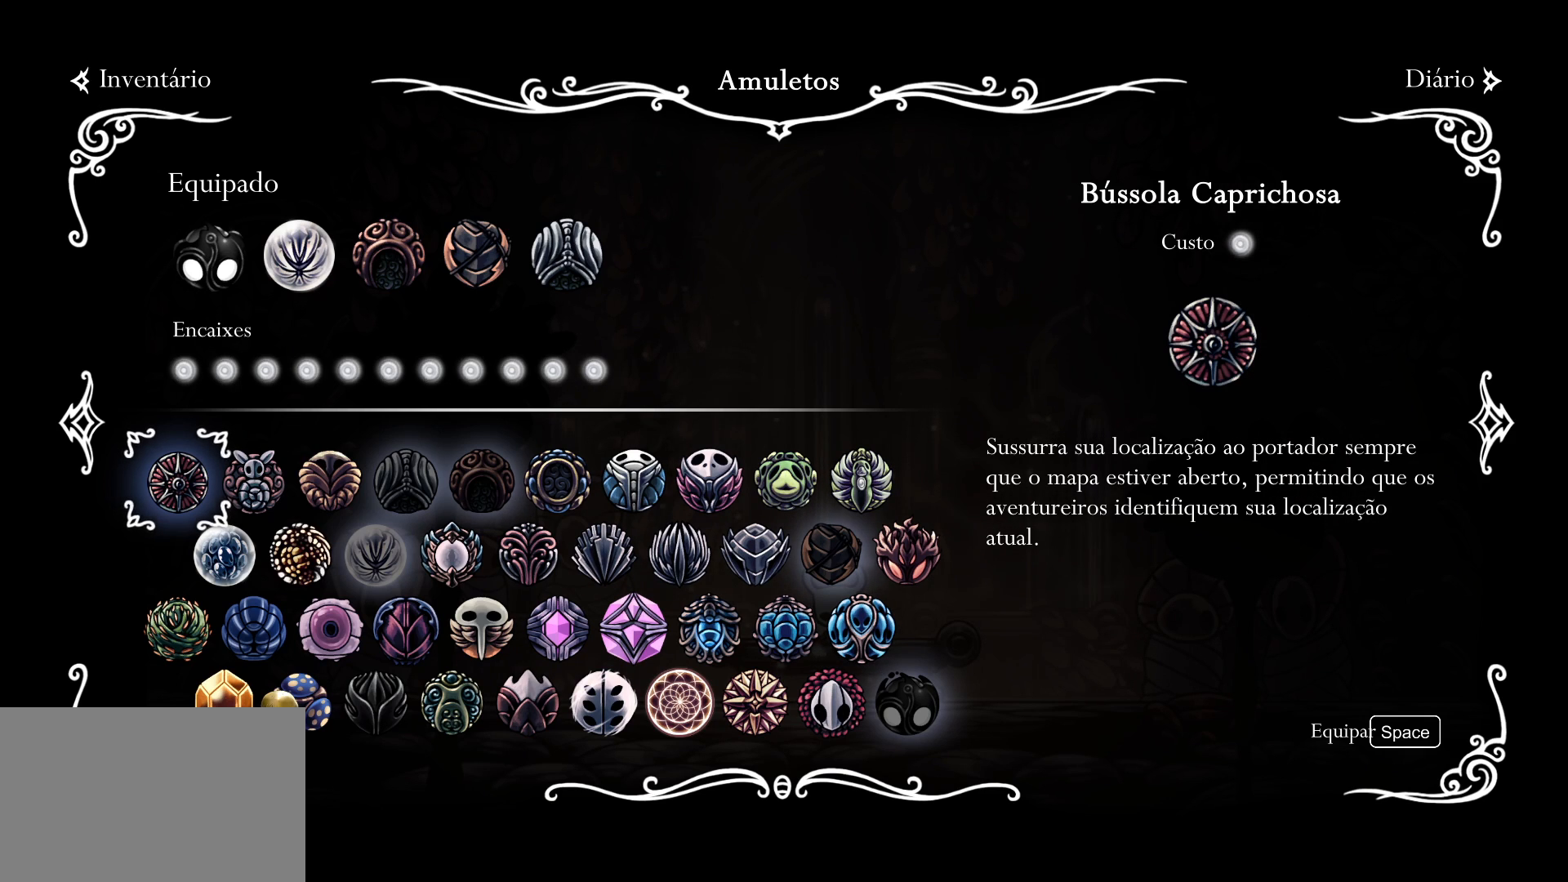
{"keys": [], "mouse": ["left"], "events": []}
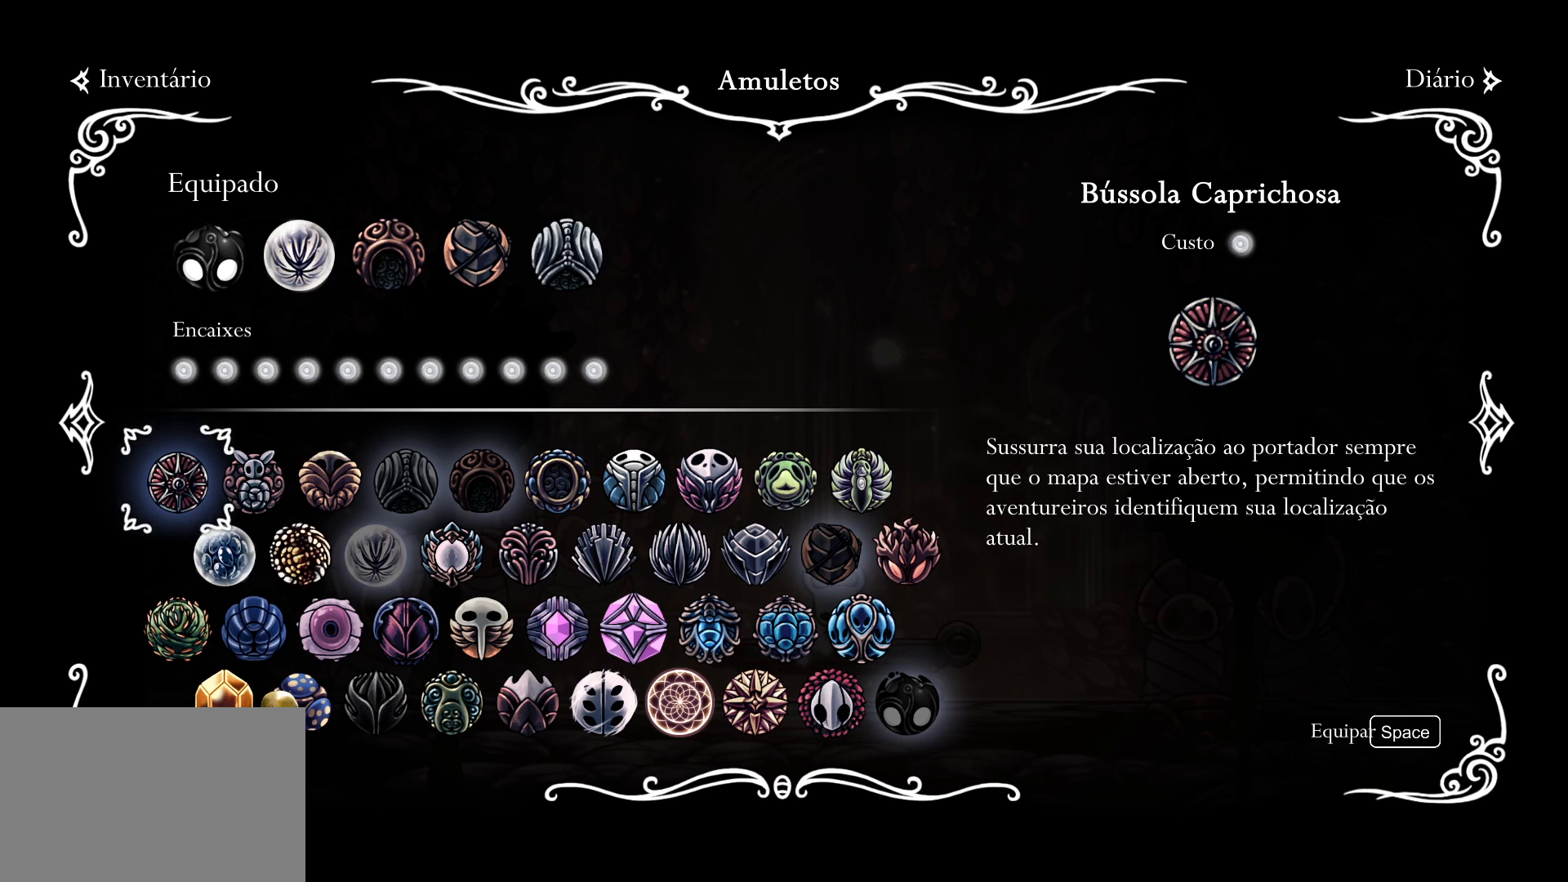
{"keys": [], "mouse": ["left"], "events": []}
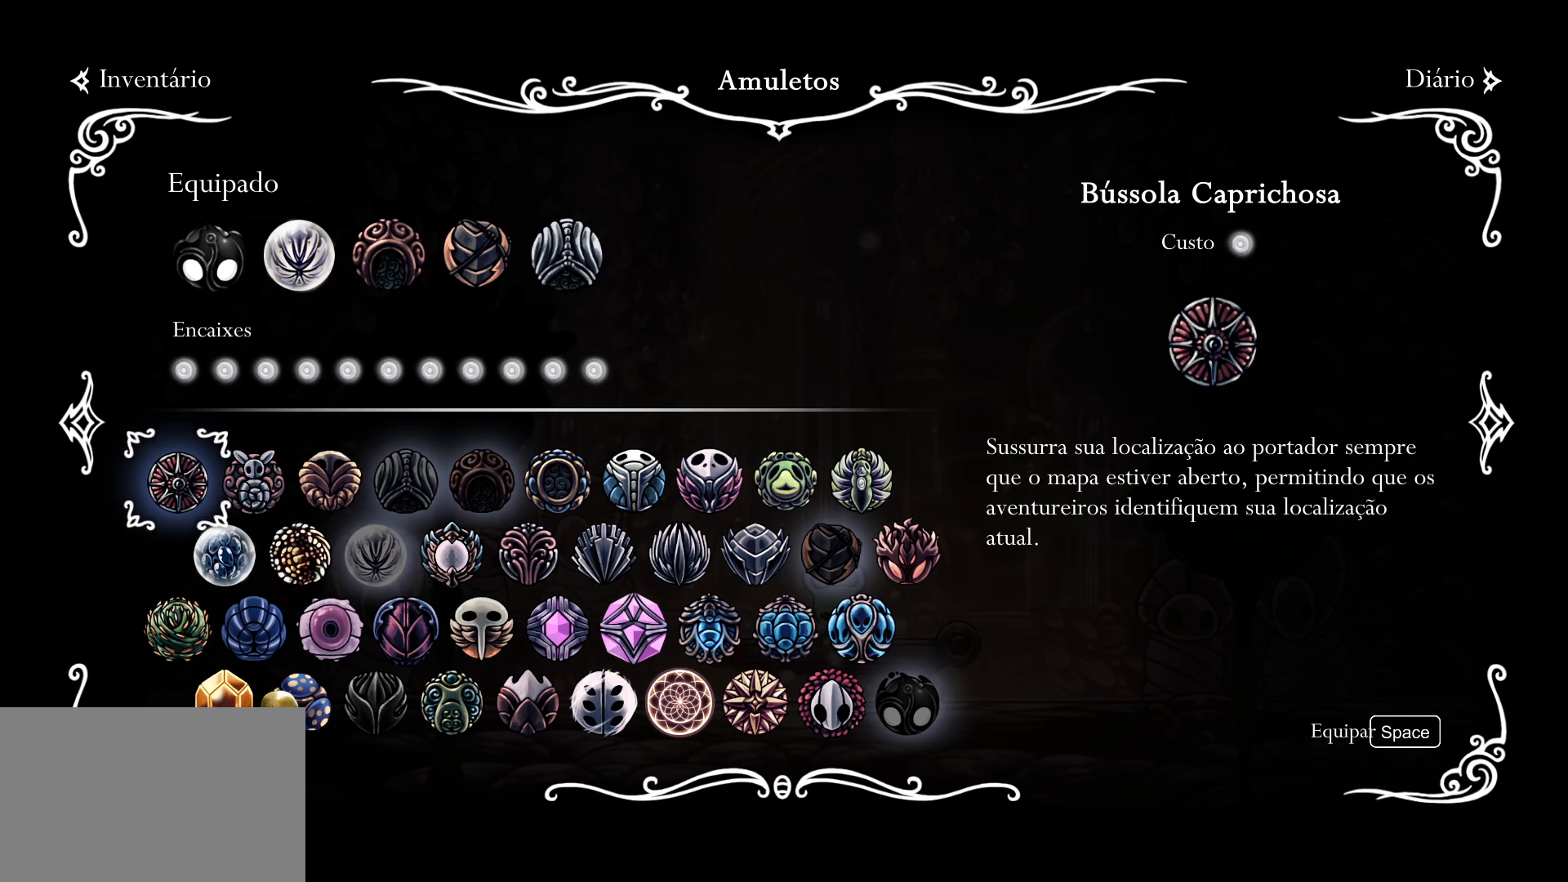
{"keys": [], "mouse": ["left"], "events": []}
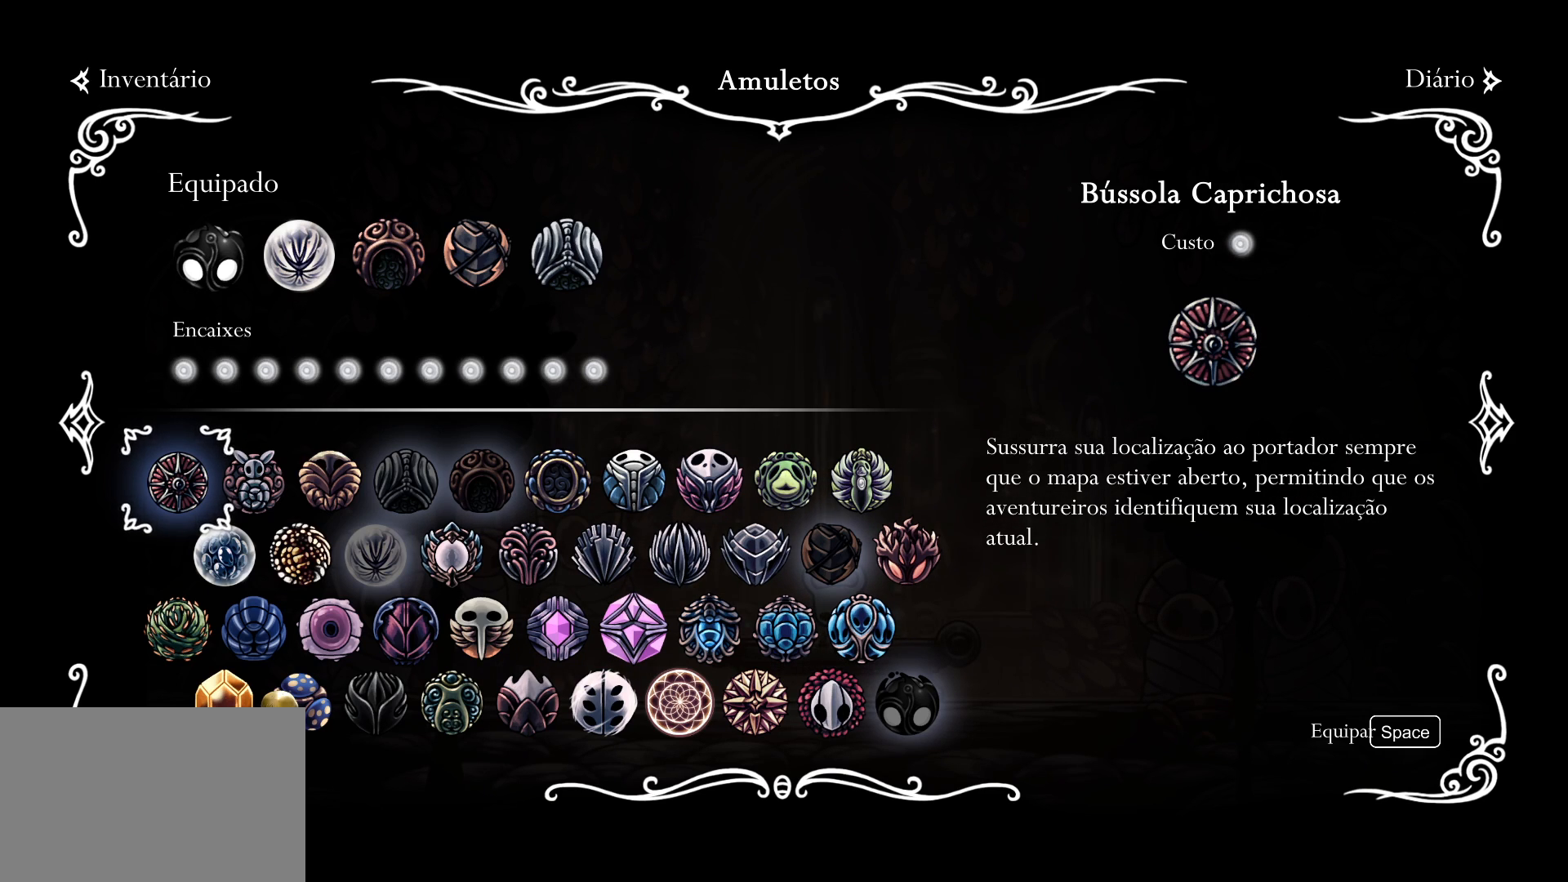
{"keys": [], "mouse": ["left"], "events": []}
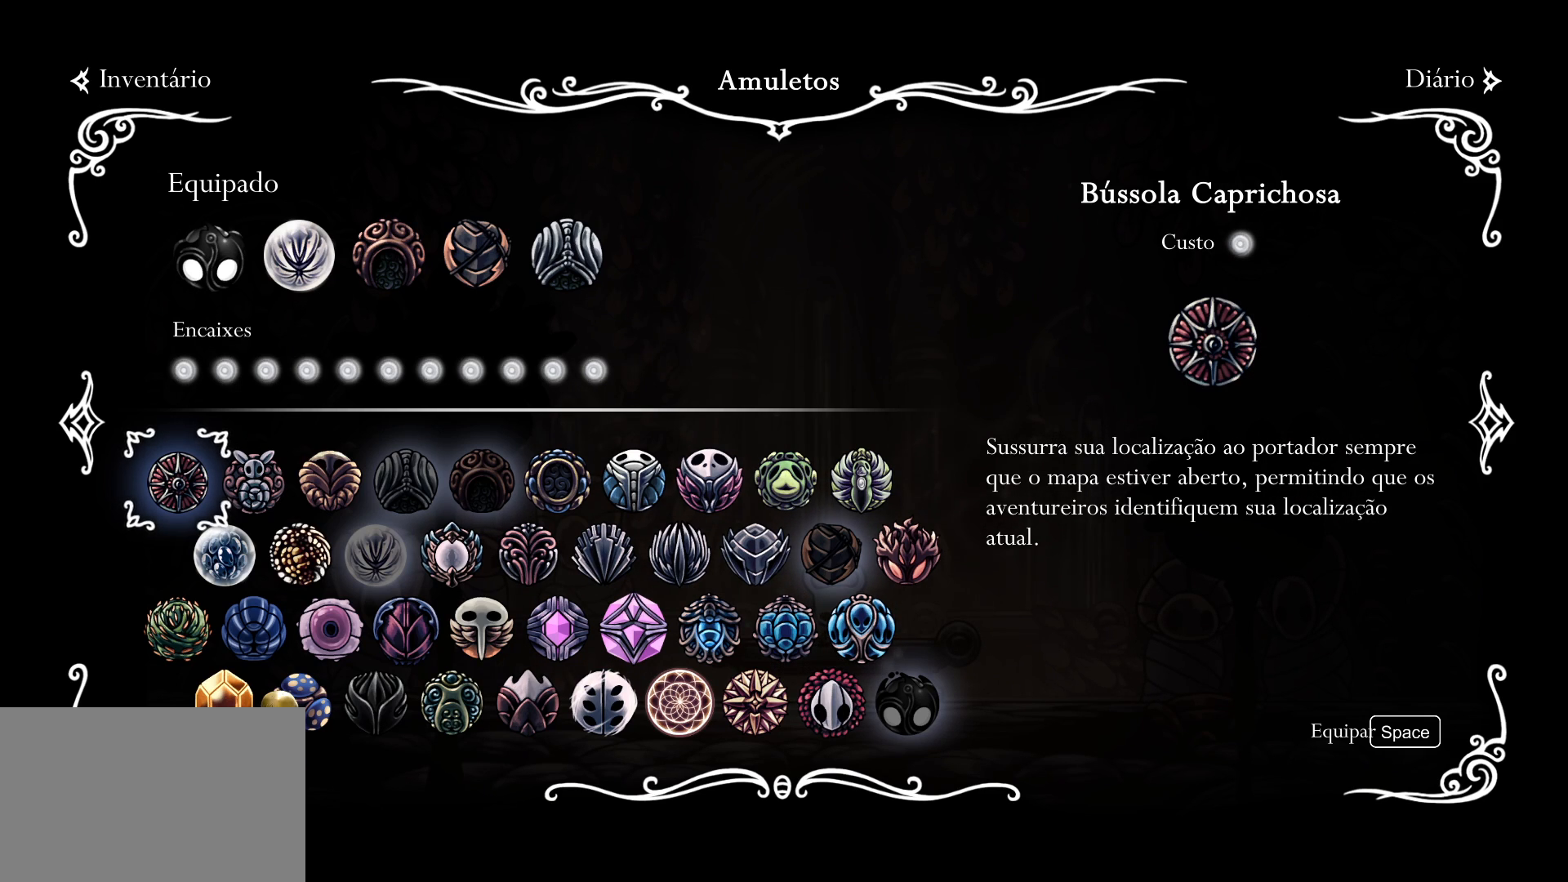
{"keys": [], "mouse": ["left"], "events": []}
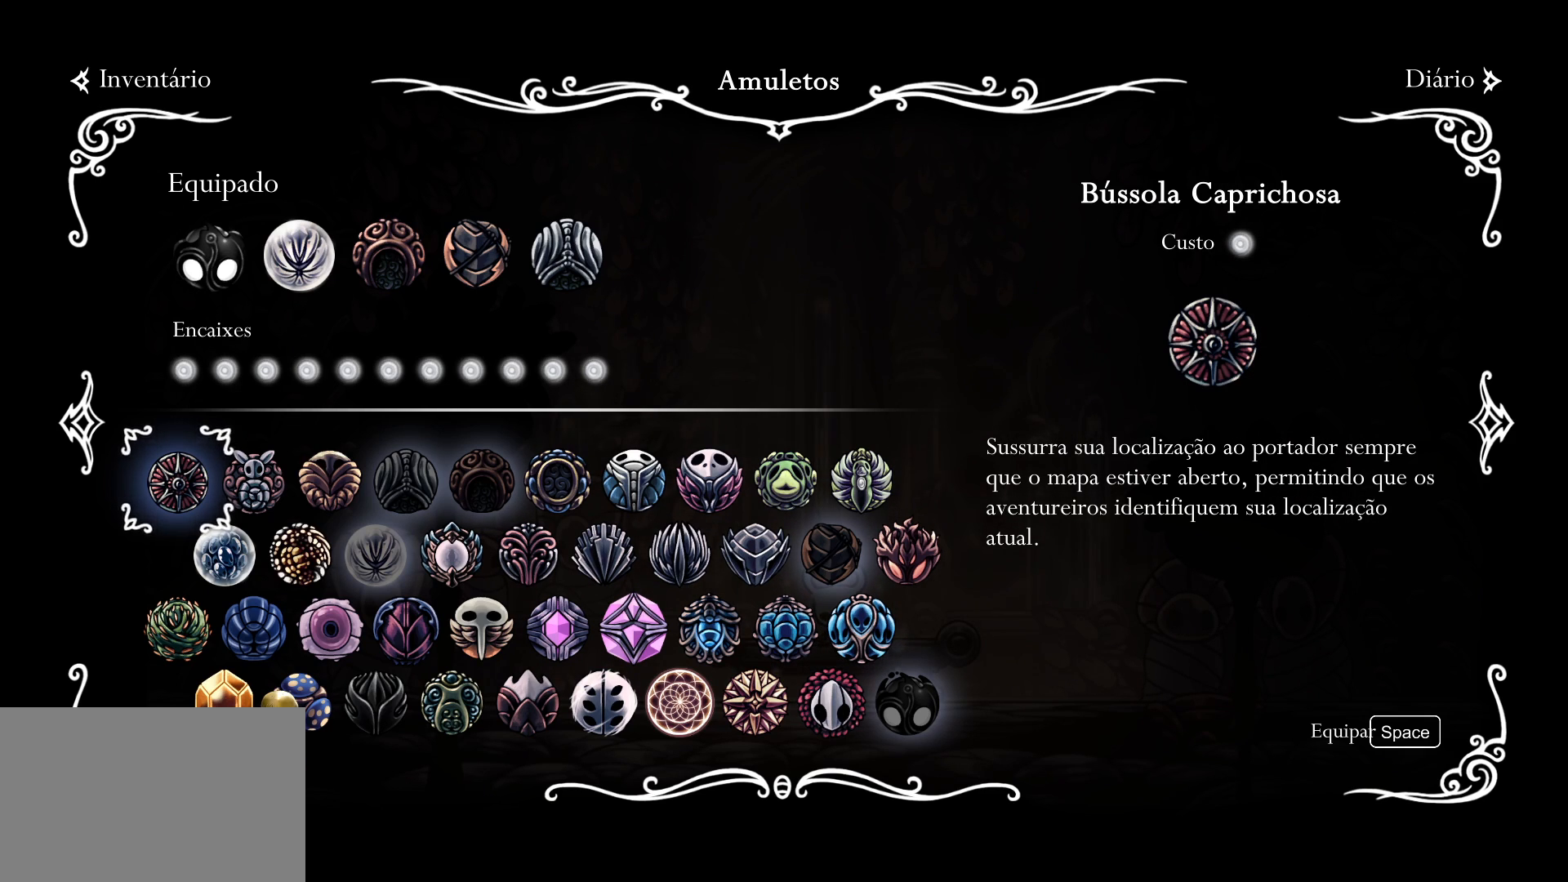
{"keys": [], "mouse": ["left"], "events": []}
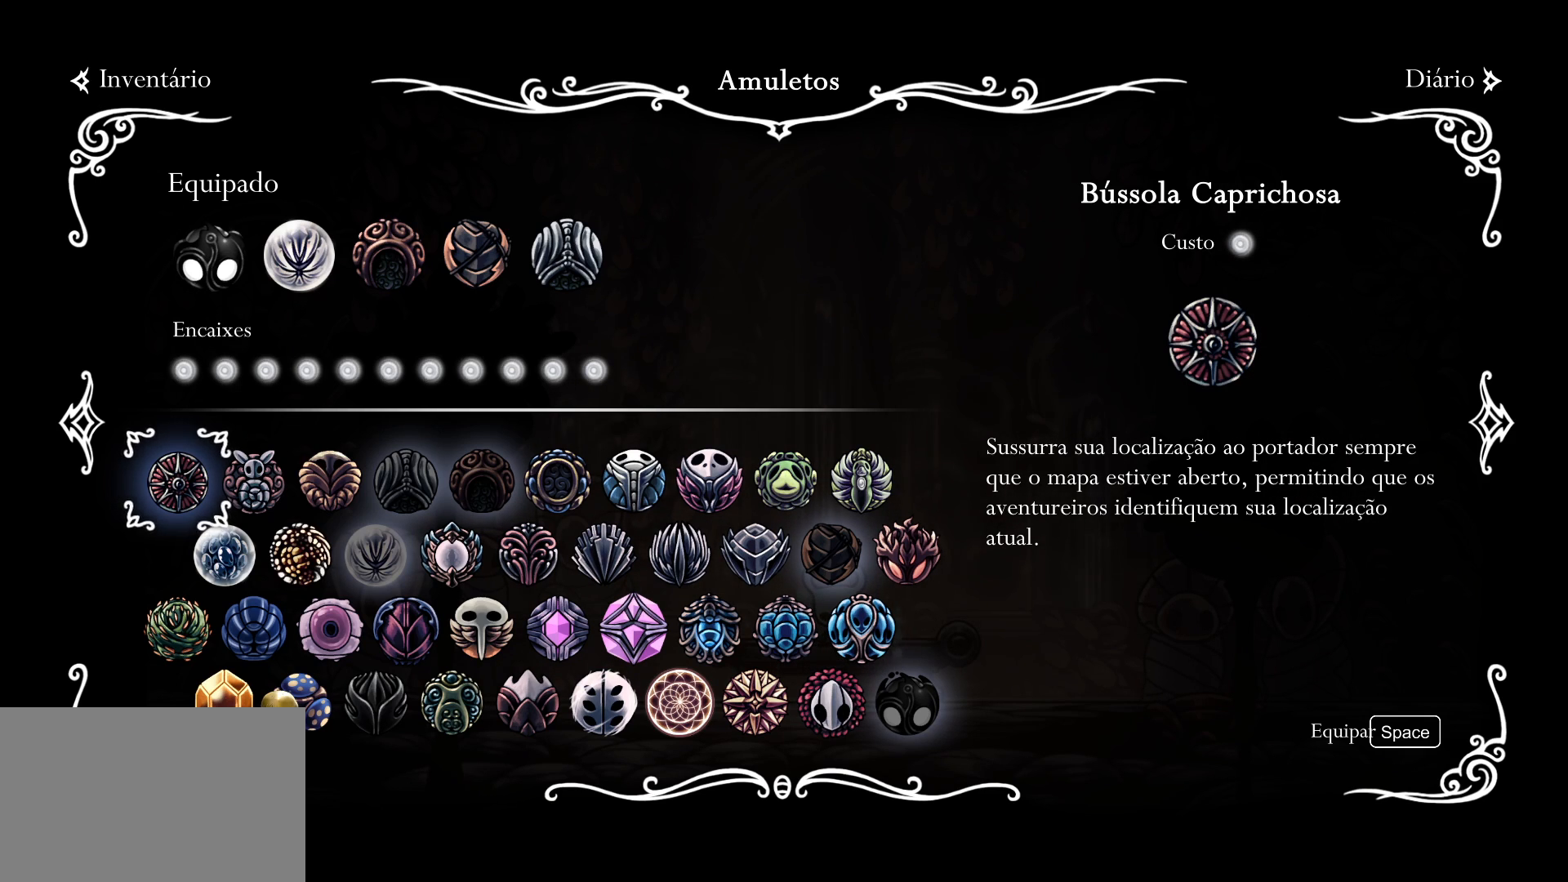
{"keys": [], "mouse": ["left"], "events": []}
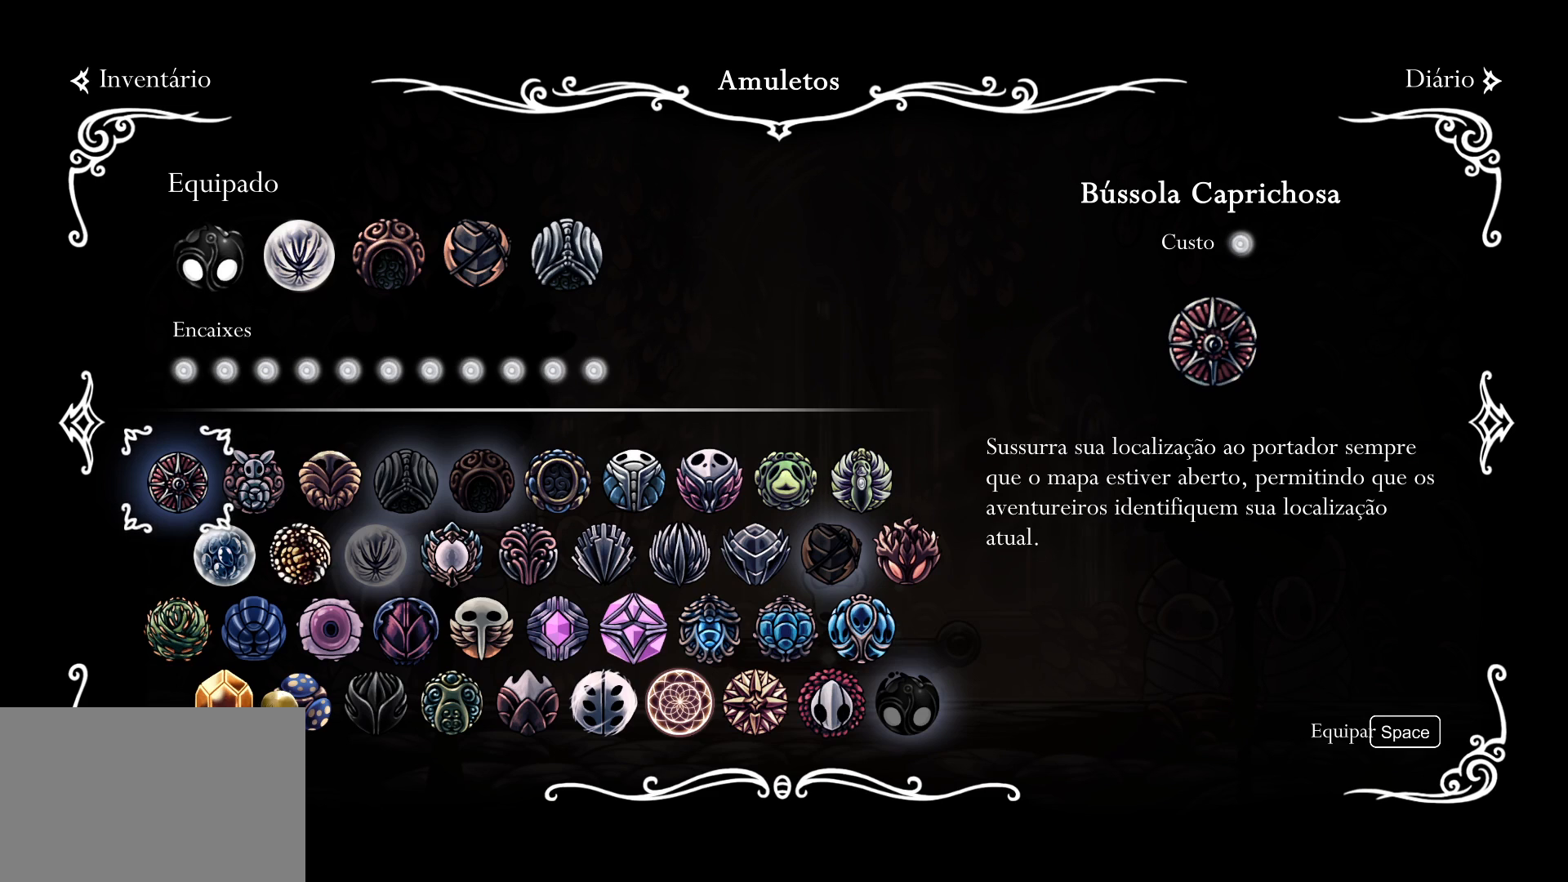
{"keys": [], "mouse": ["left"], "events": []}
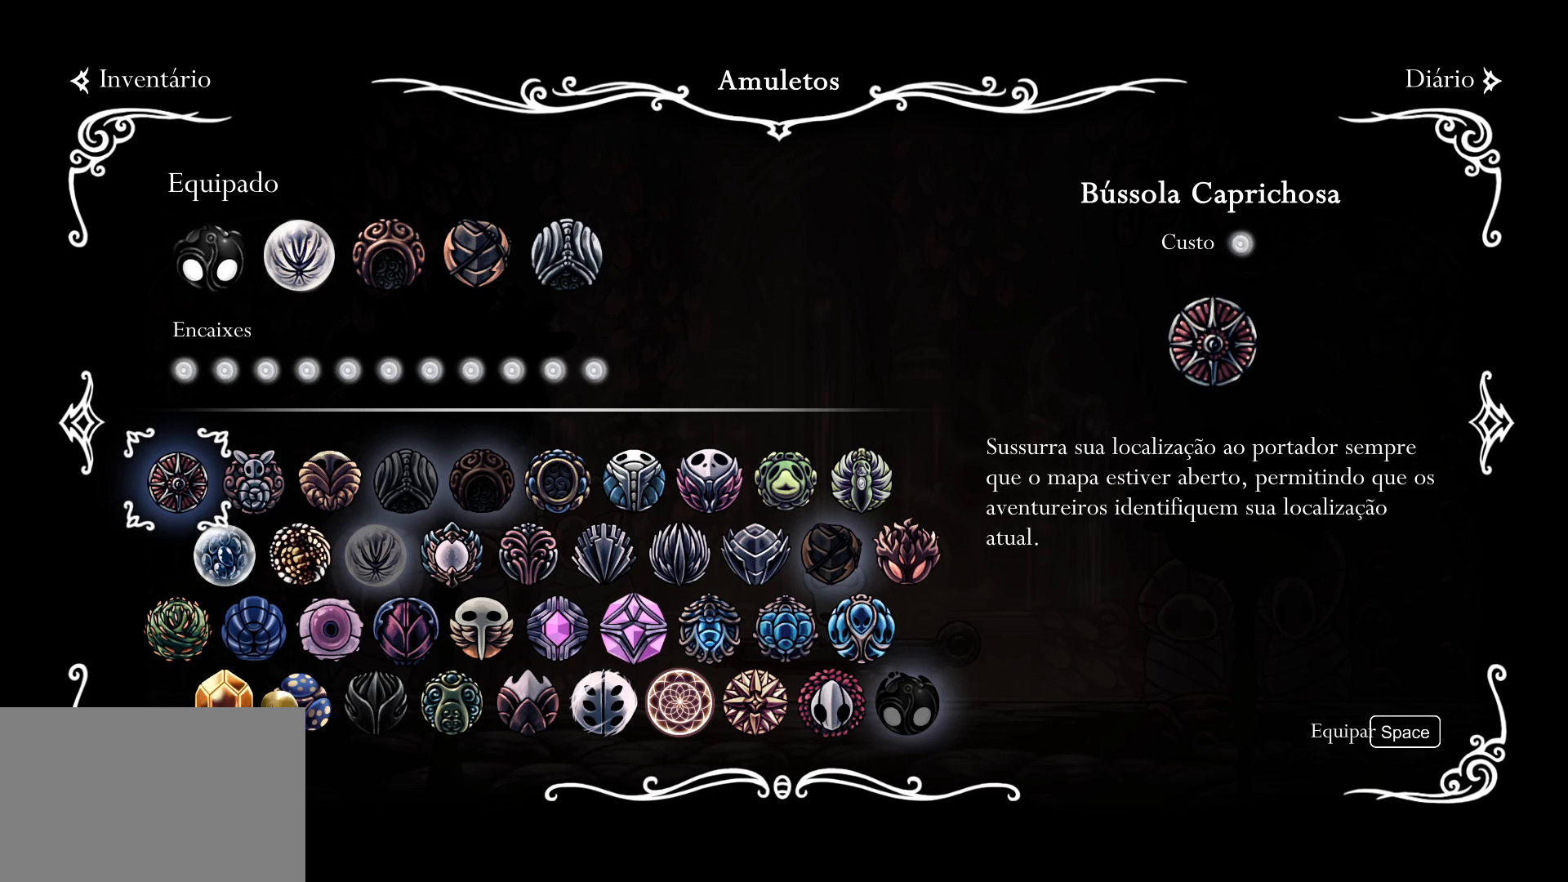
{"keys": [], "mouse": ["left"], "events": []}
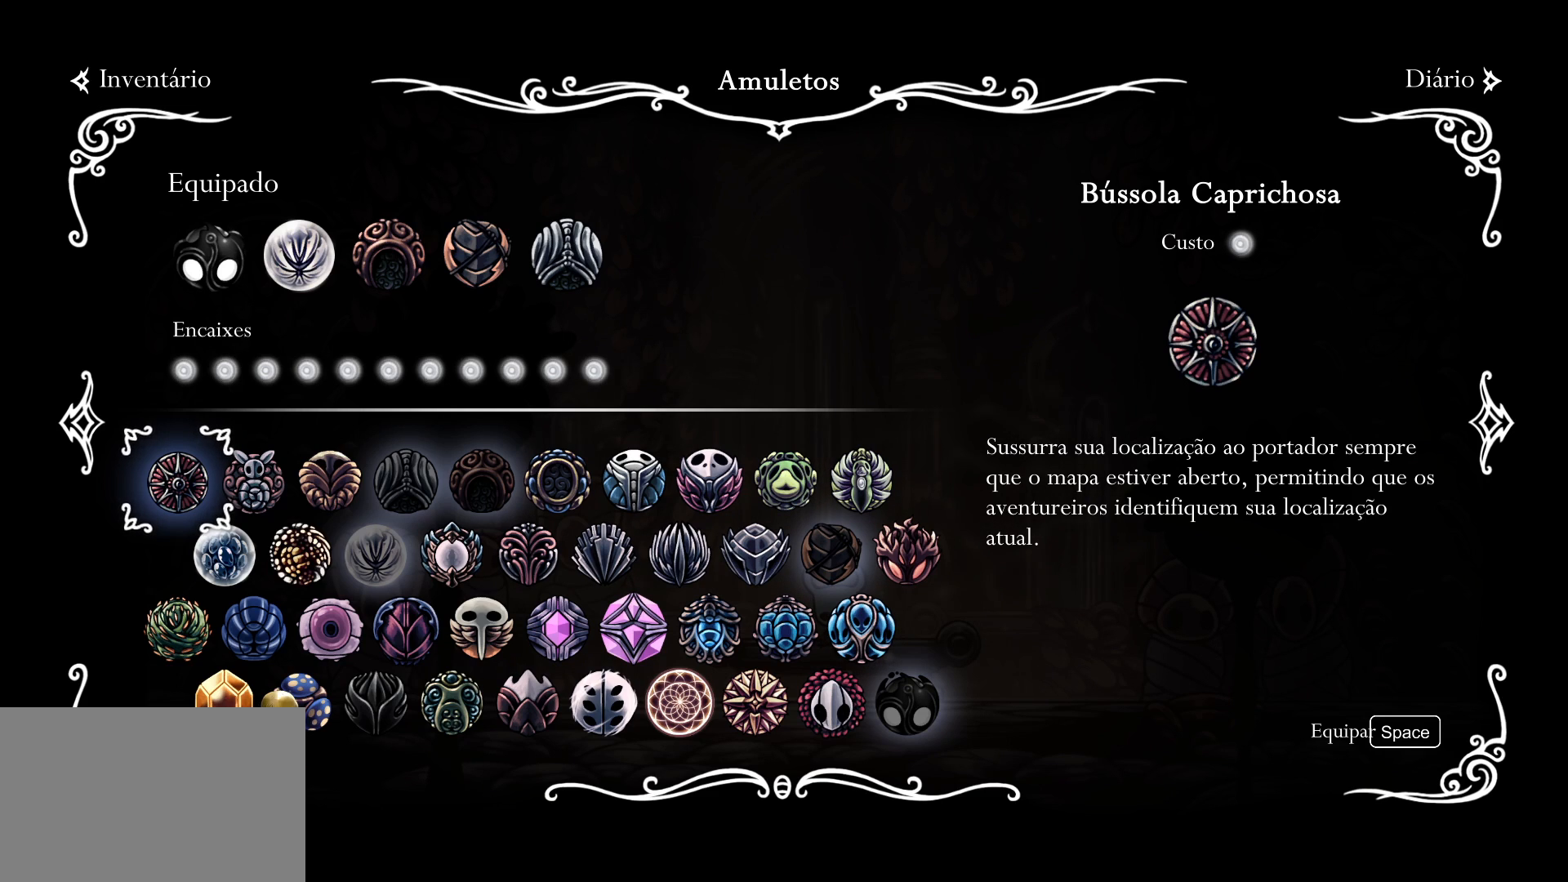
{"keys": [], "mouse": ["left"], "events": []}
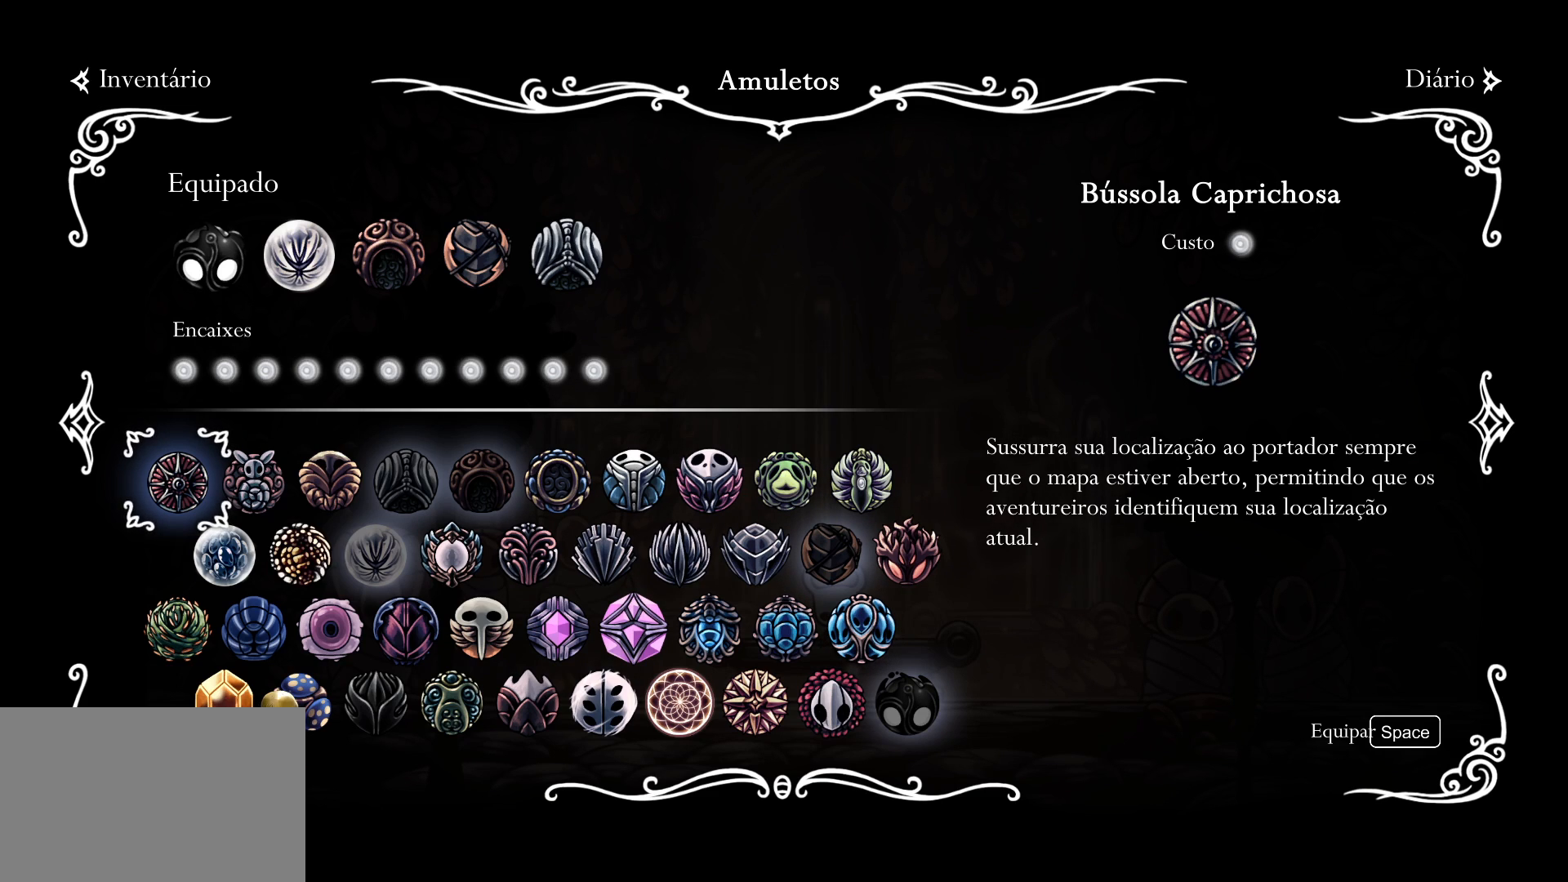
{"keys": [], "mouse": ["left"], "events": []}
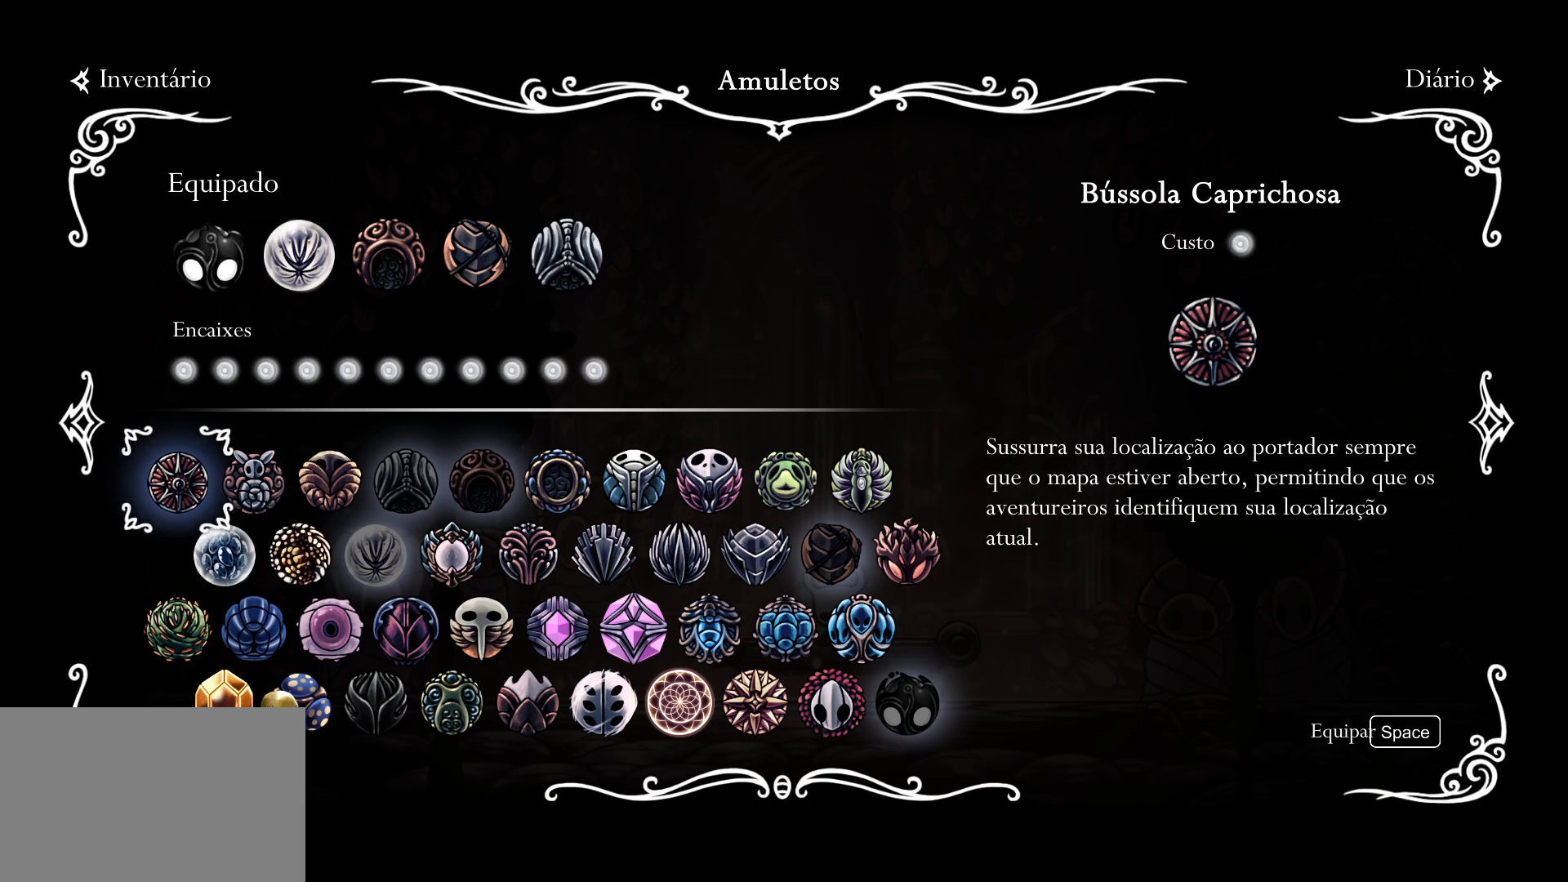
{"keys": [], "mouse": [], "events": [[84, "mouse_left", "up"]]}
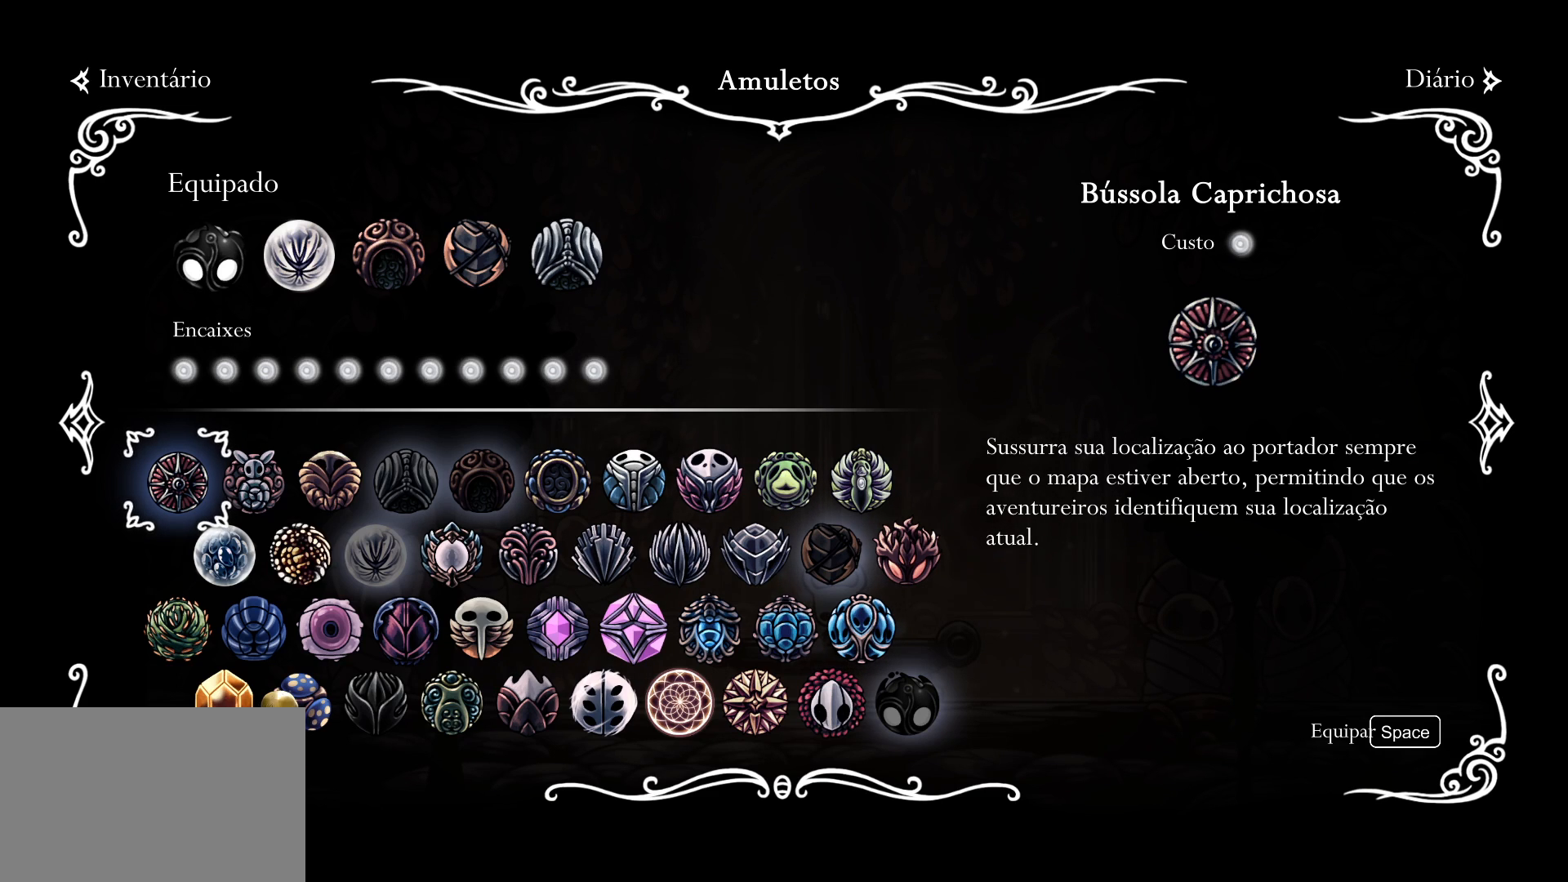
{"keys": [], "mouse": [], "events": []}
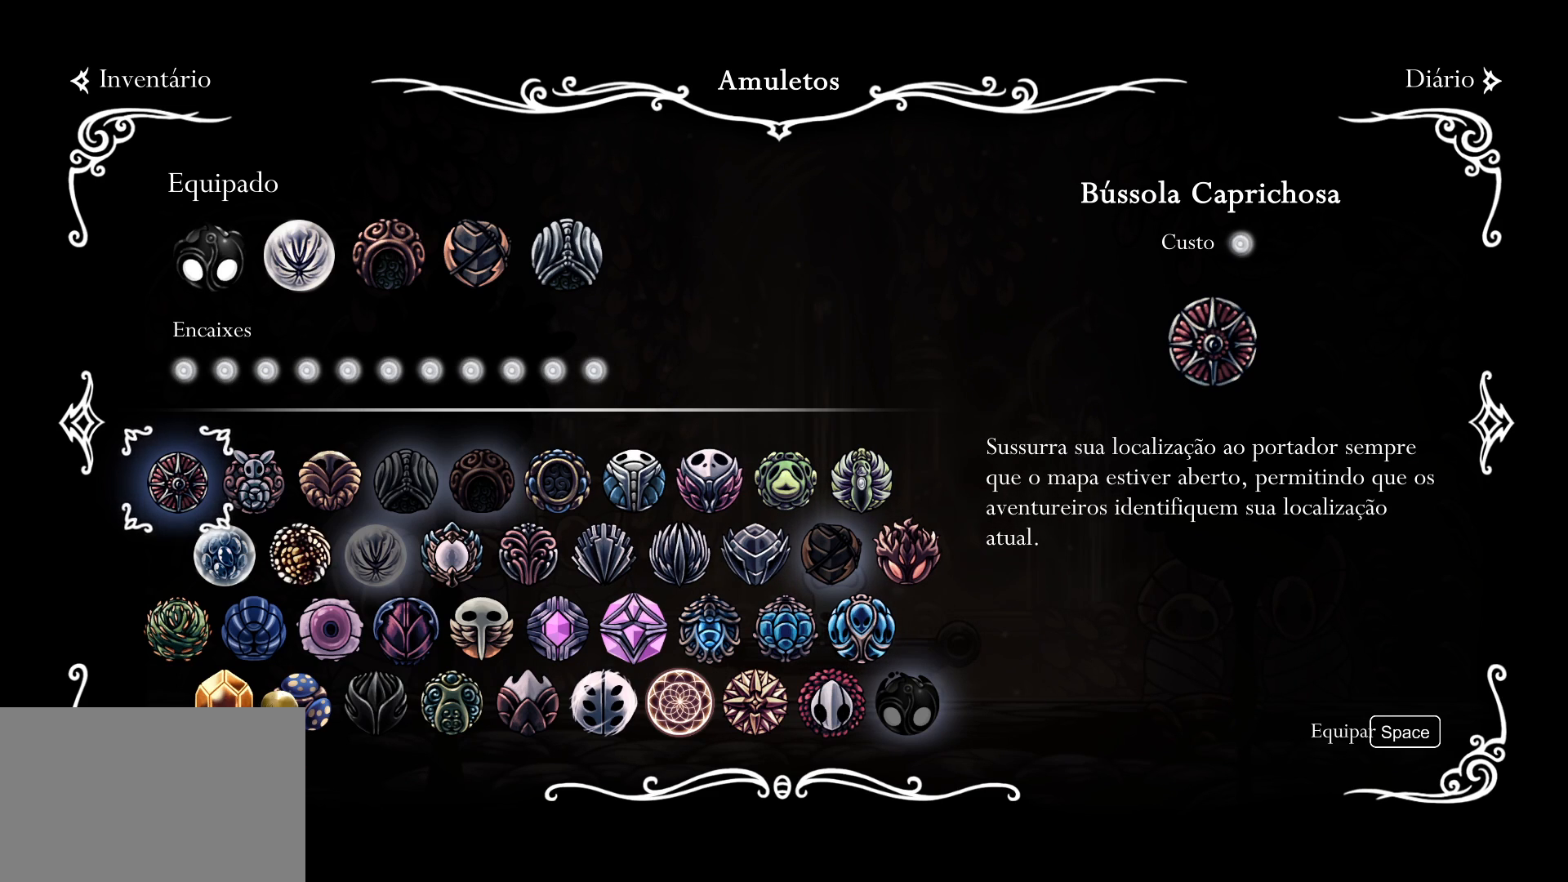
{"keys": [], "mouse": [], "events": []}
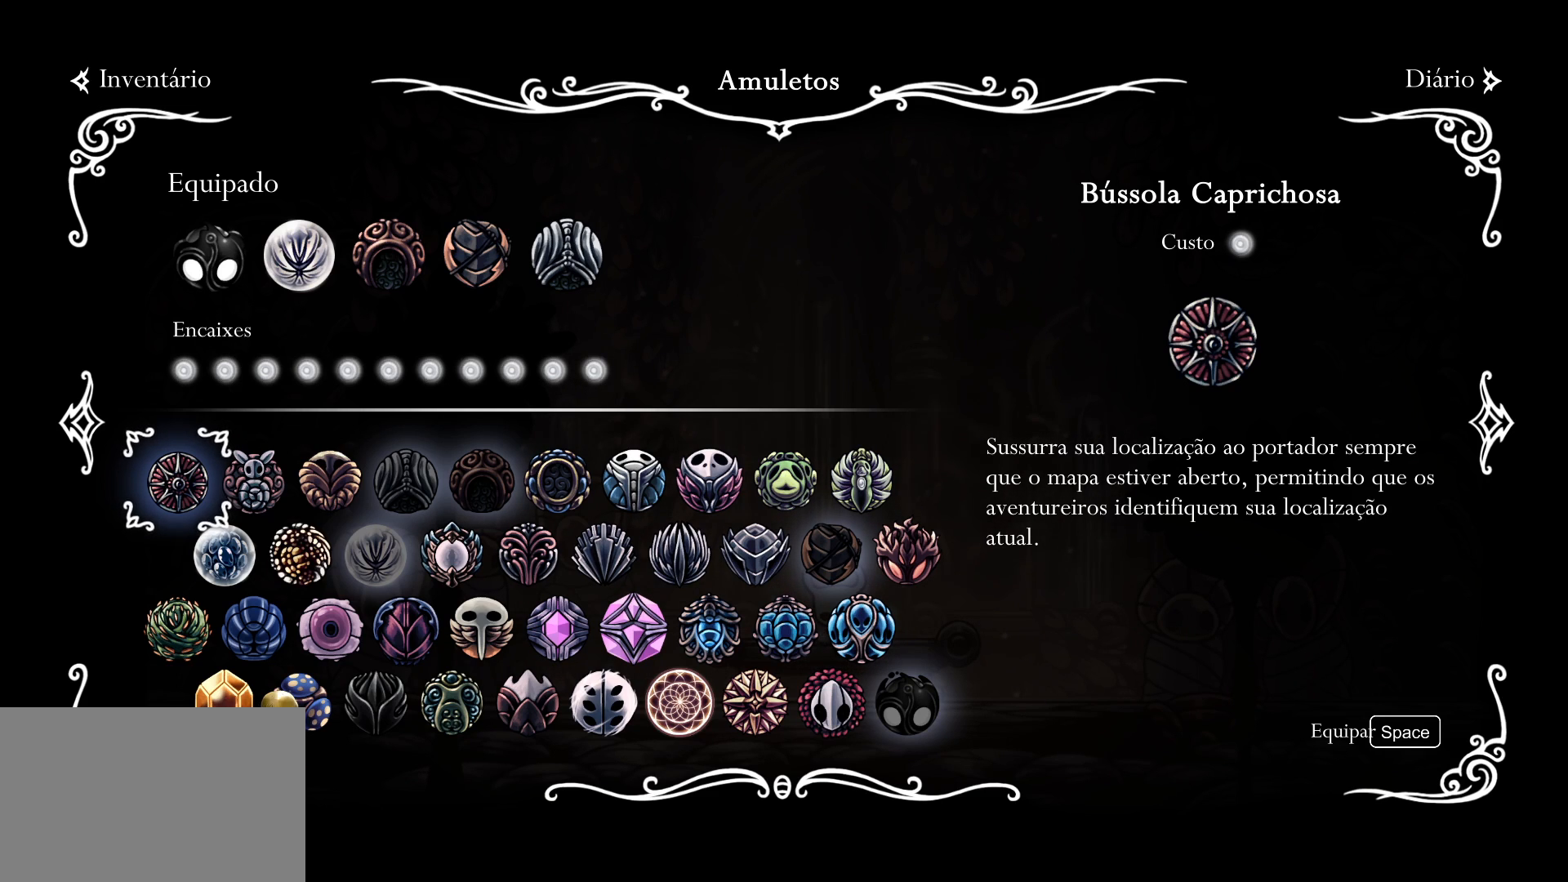
{"keys": [], "mouse": [], "events": [[234, "mouse_left", "down"], [334, "mouse_left", "up"]]}